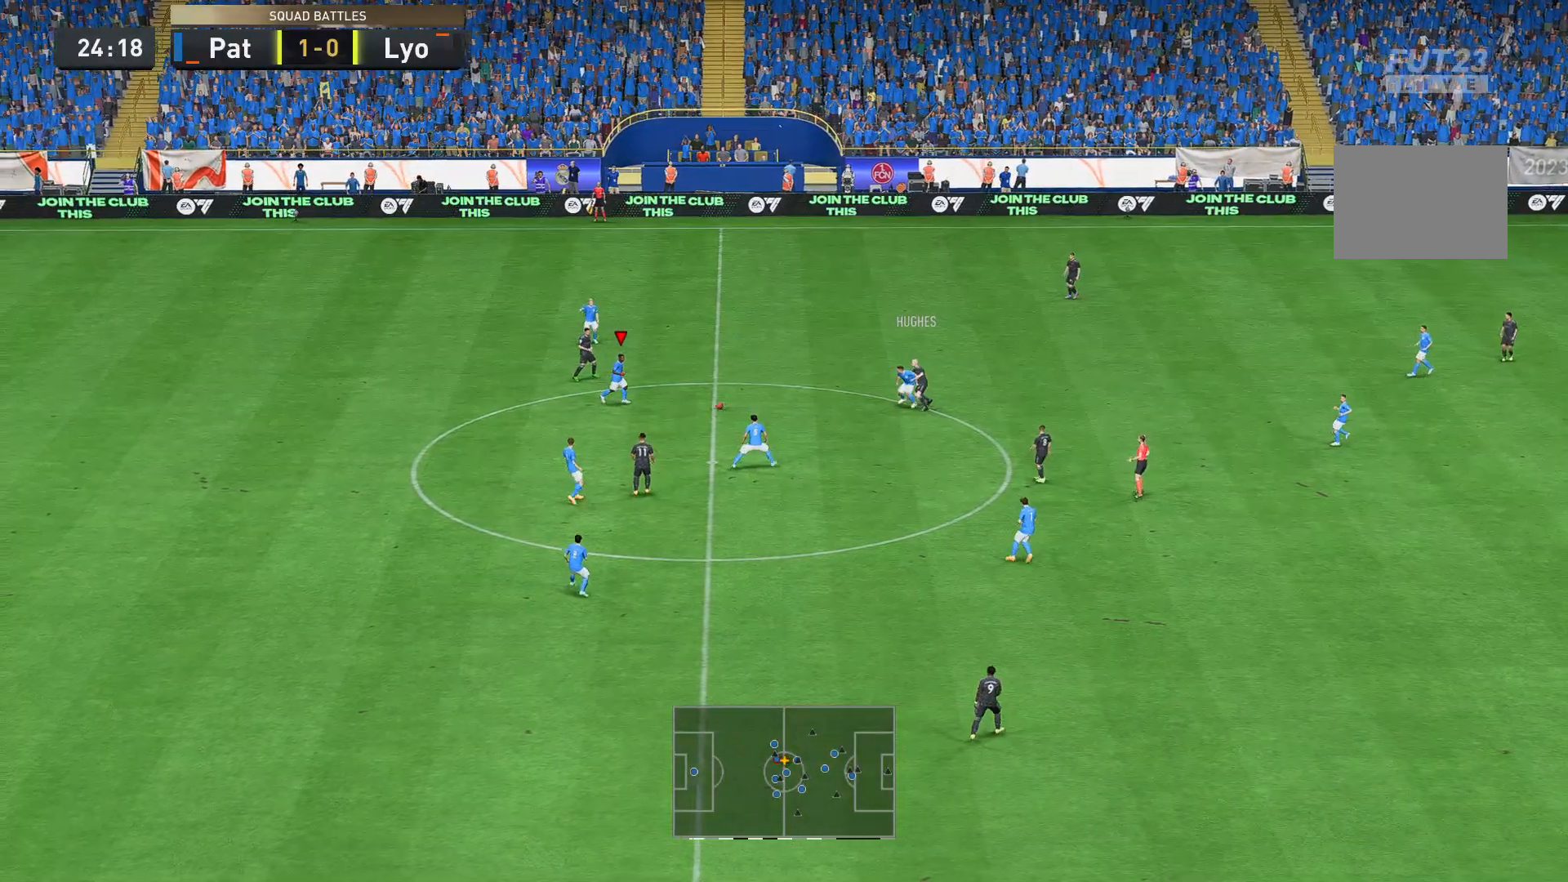
Gameplay with a controller (Xbox layout); each line is a JSON object with the inputs held at the frame after it. "events" lists button and stick changes between this image and that frame as [ms after this image, input, new state], when the widget could be followed in between. Not read: L3 R3.
{"buttons": [], "left_stick": "right", "right_stick": "center", "events": [[385, "left_stick", "right"]]}
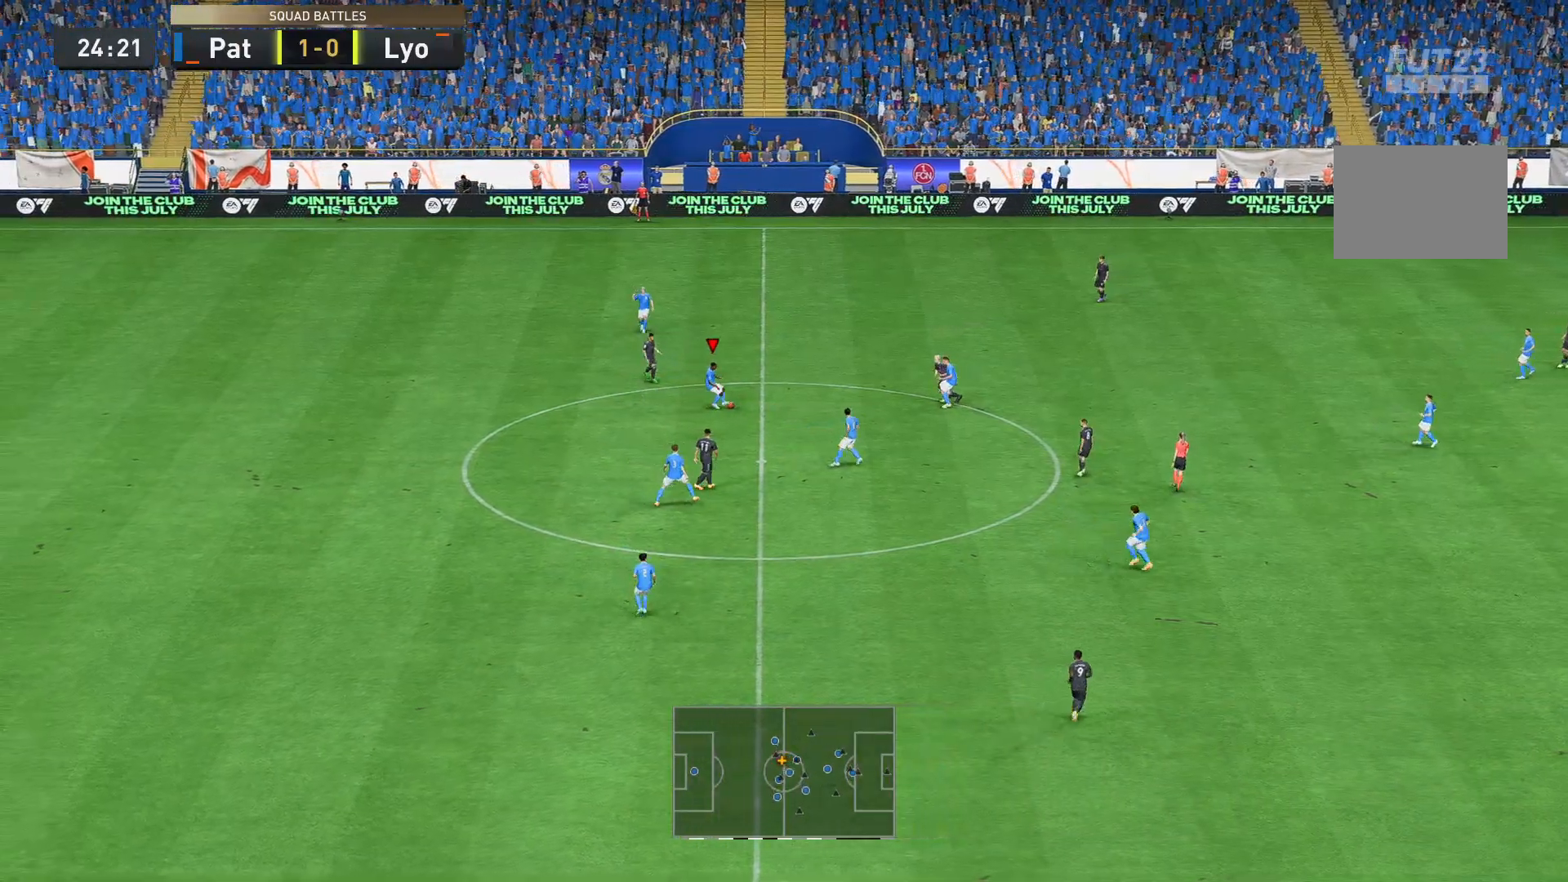
{"buttons": [], "left_stick": "down-right", "right_stick": "center", "events": [[140, "left_stick", "down-right"]]}
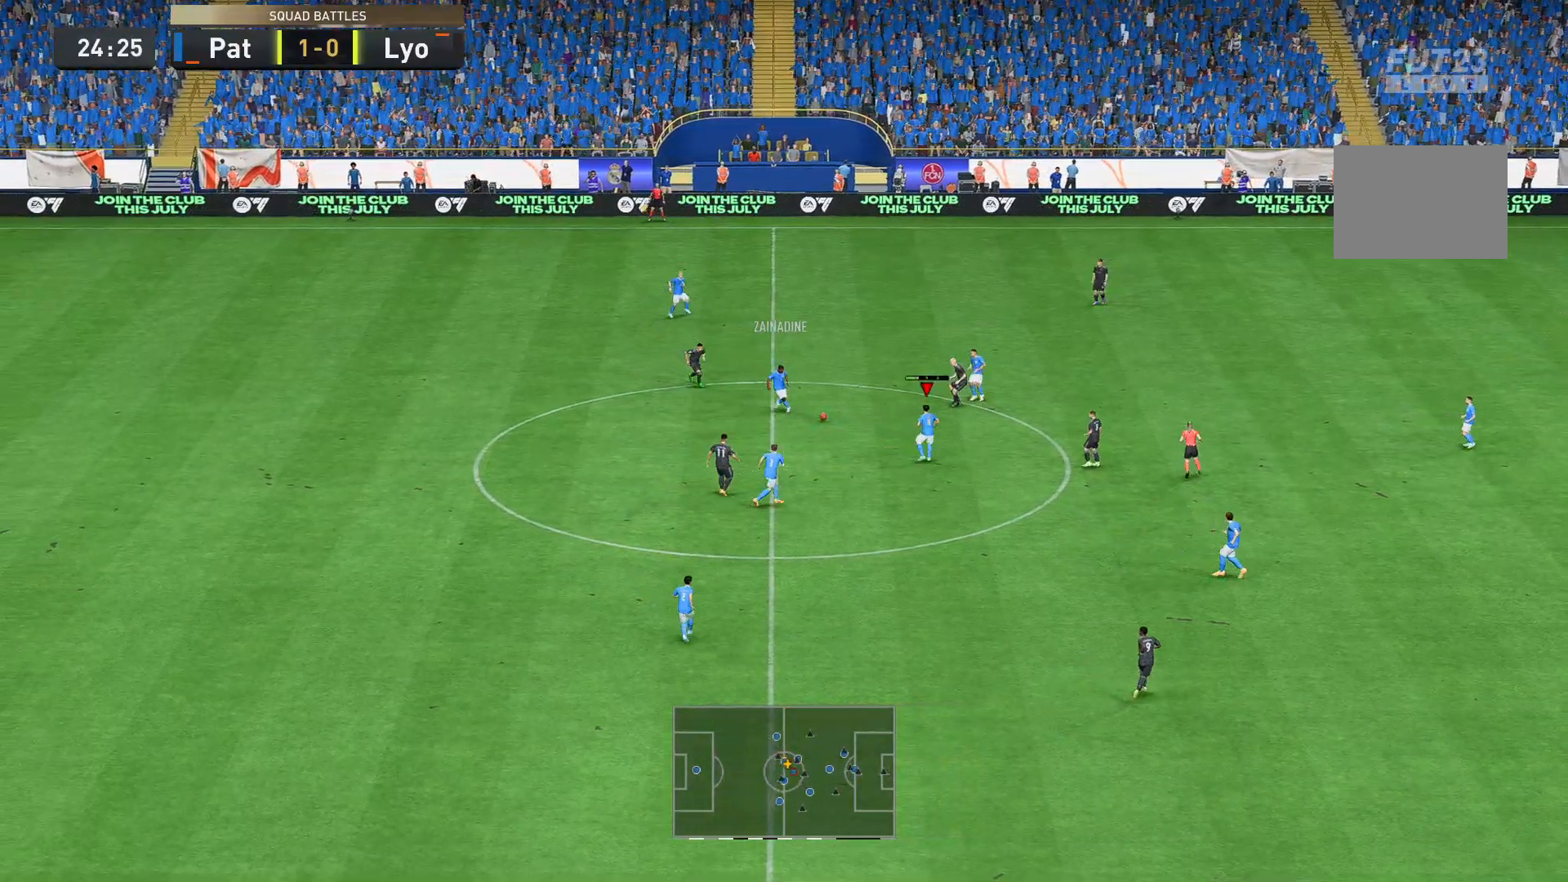
{"buttons": [], "left_stick": "down-right", "right_stick": "center", "events": []}
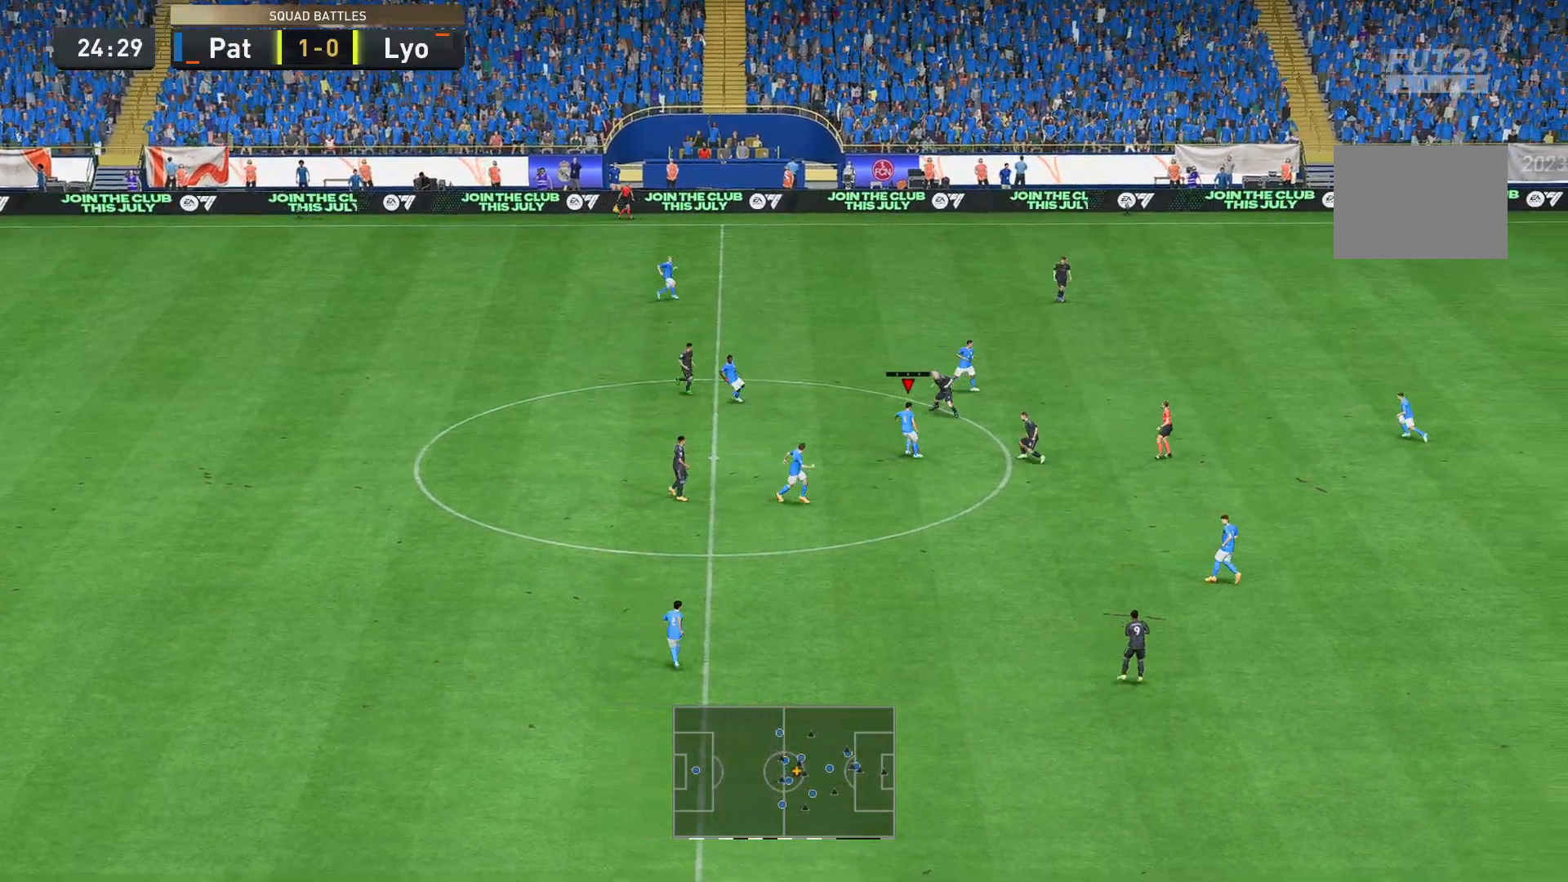
{"buttons": [], "left_stick": "down-right", "right_stick": "center", "events": []}
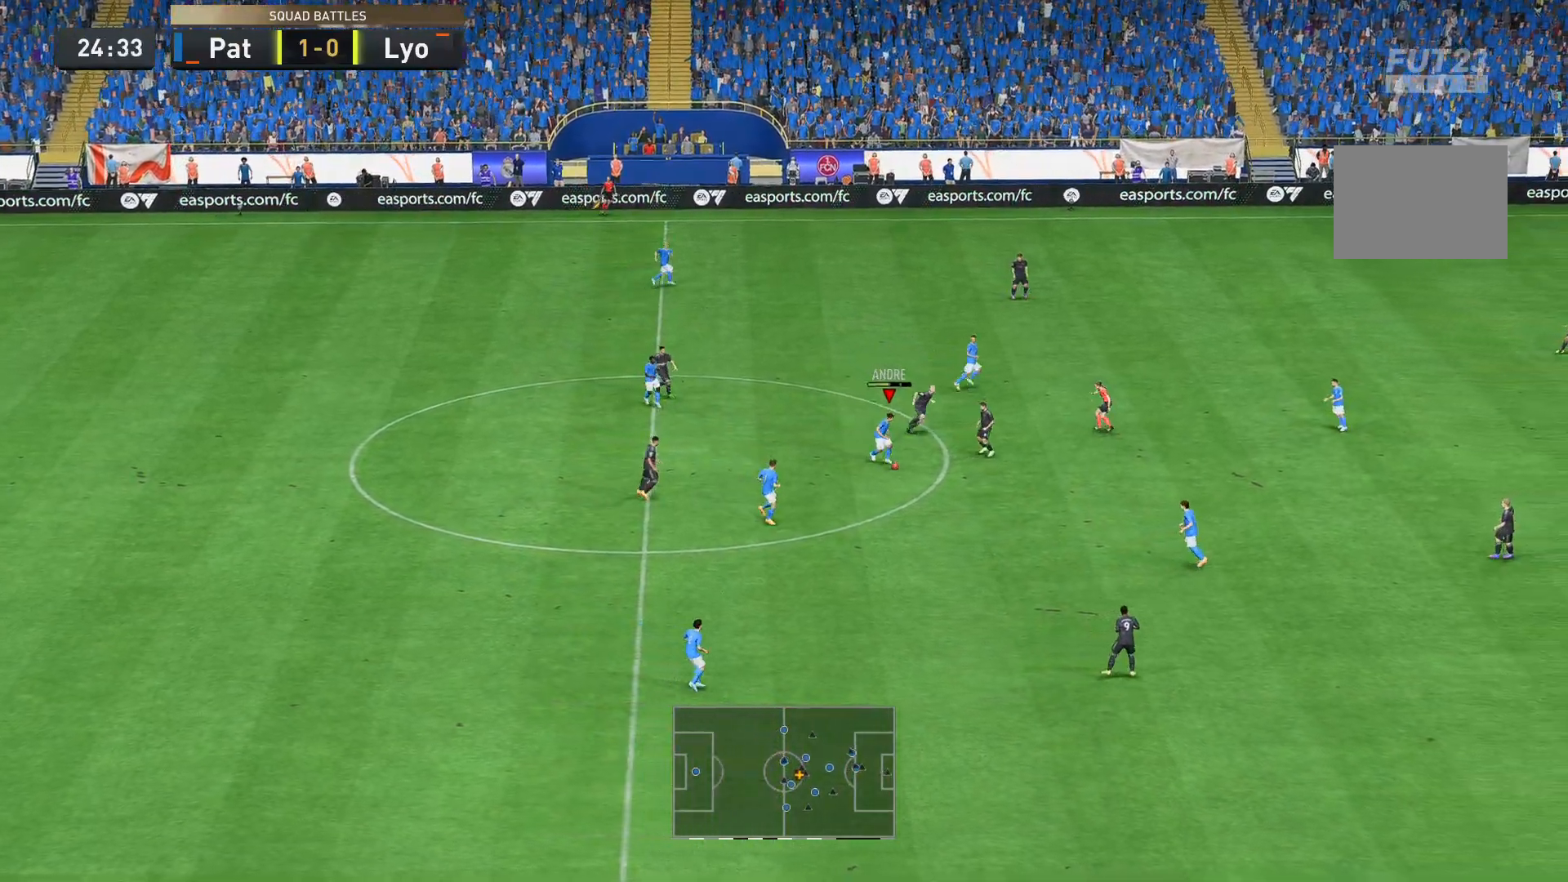
{"buttons": [], "left_stick": "right", "right_stick": "center", "events": [[349, "left_stick", "right"]]}
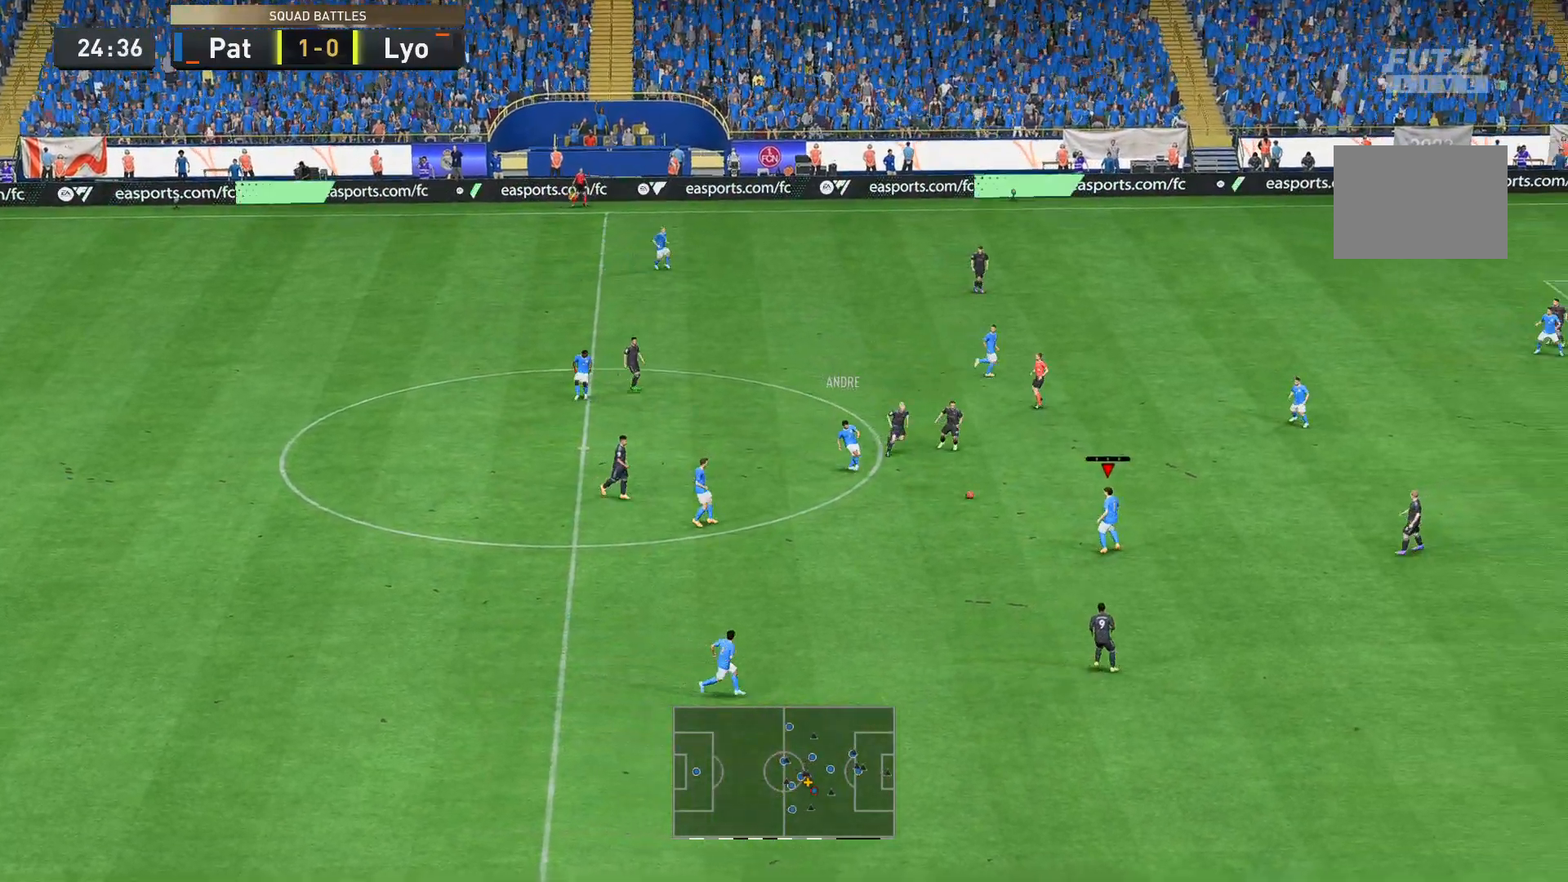
{"buttons": [], "left_stick": "up-right", "right_stick": "center", "events": [[280, "left_stick", "up-right"]]}
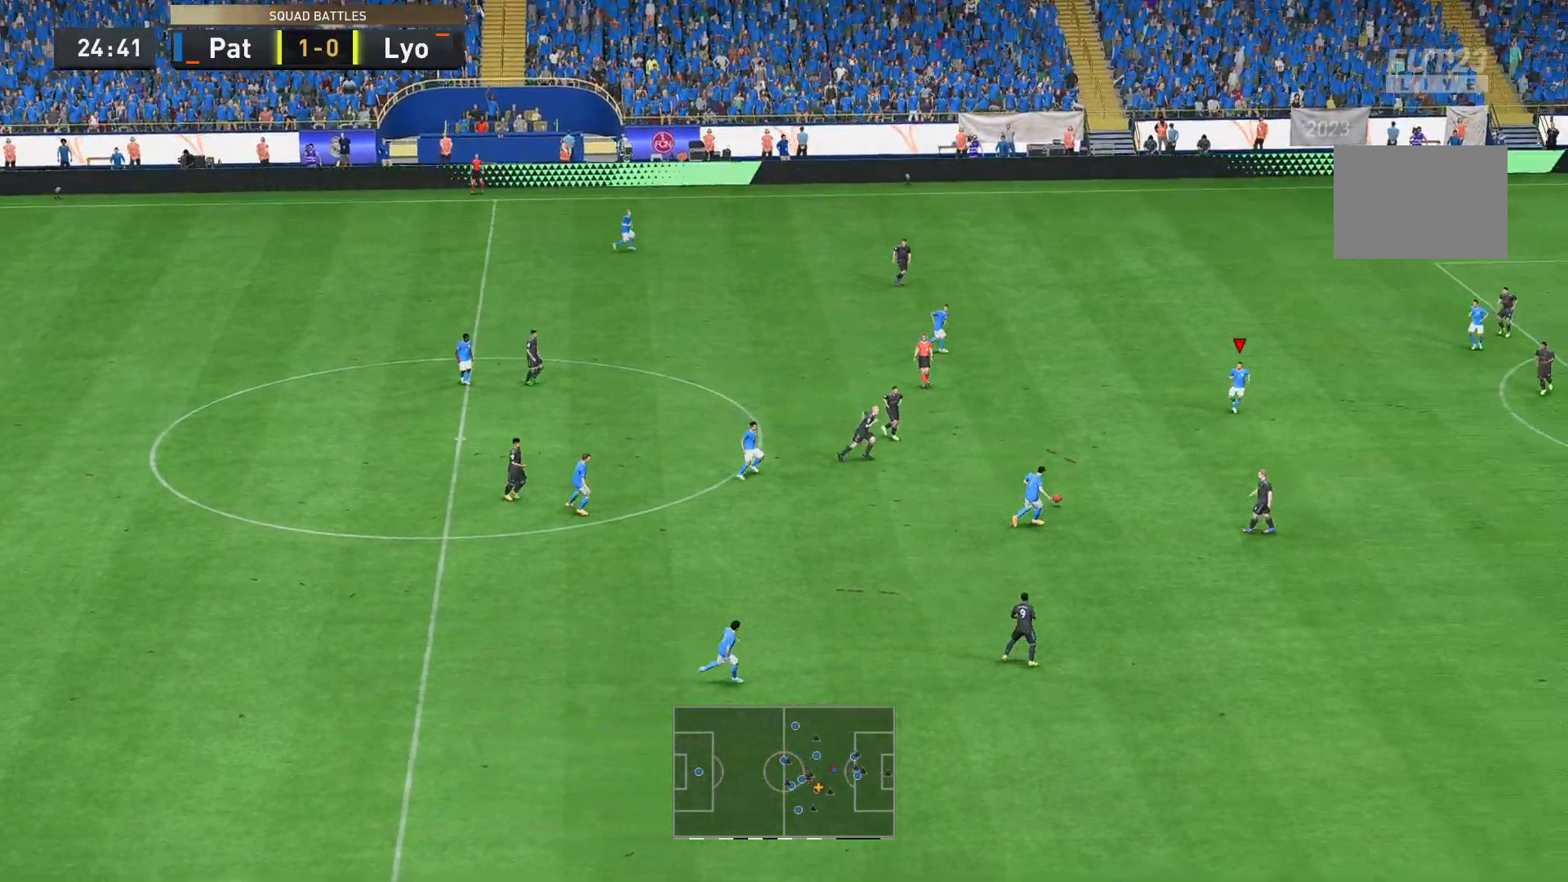
{"buttons": [], "left_stick": "up-right", "right_stick": "center", "events": []}
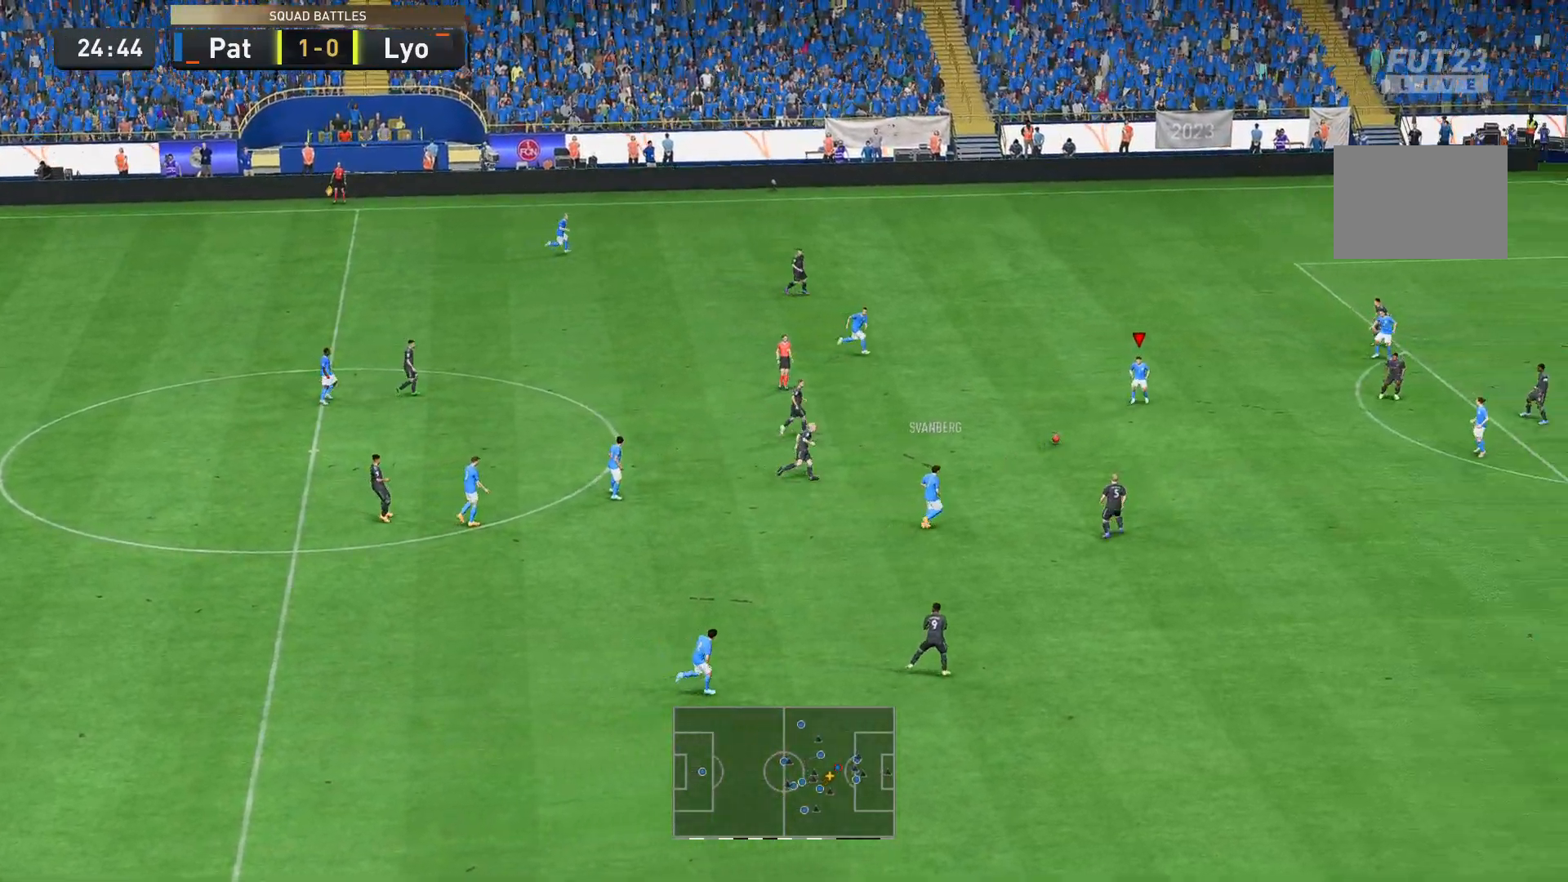
{"buttons": [], "left_stick": "right", "right_stick": "center", "events": [[70, "left_stick", "right"]]}
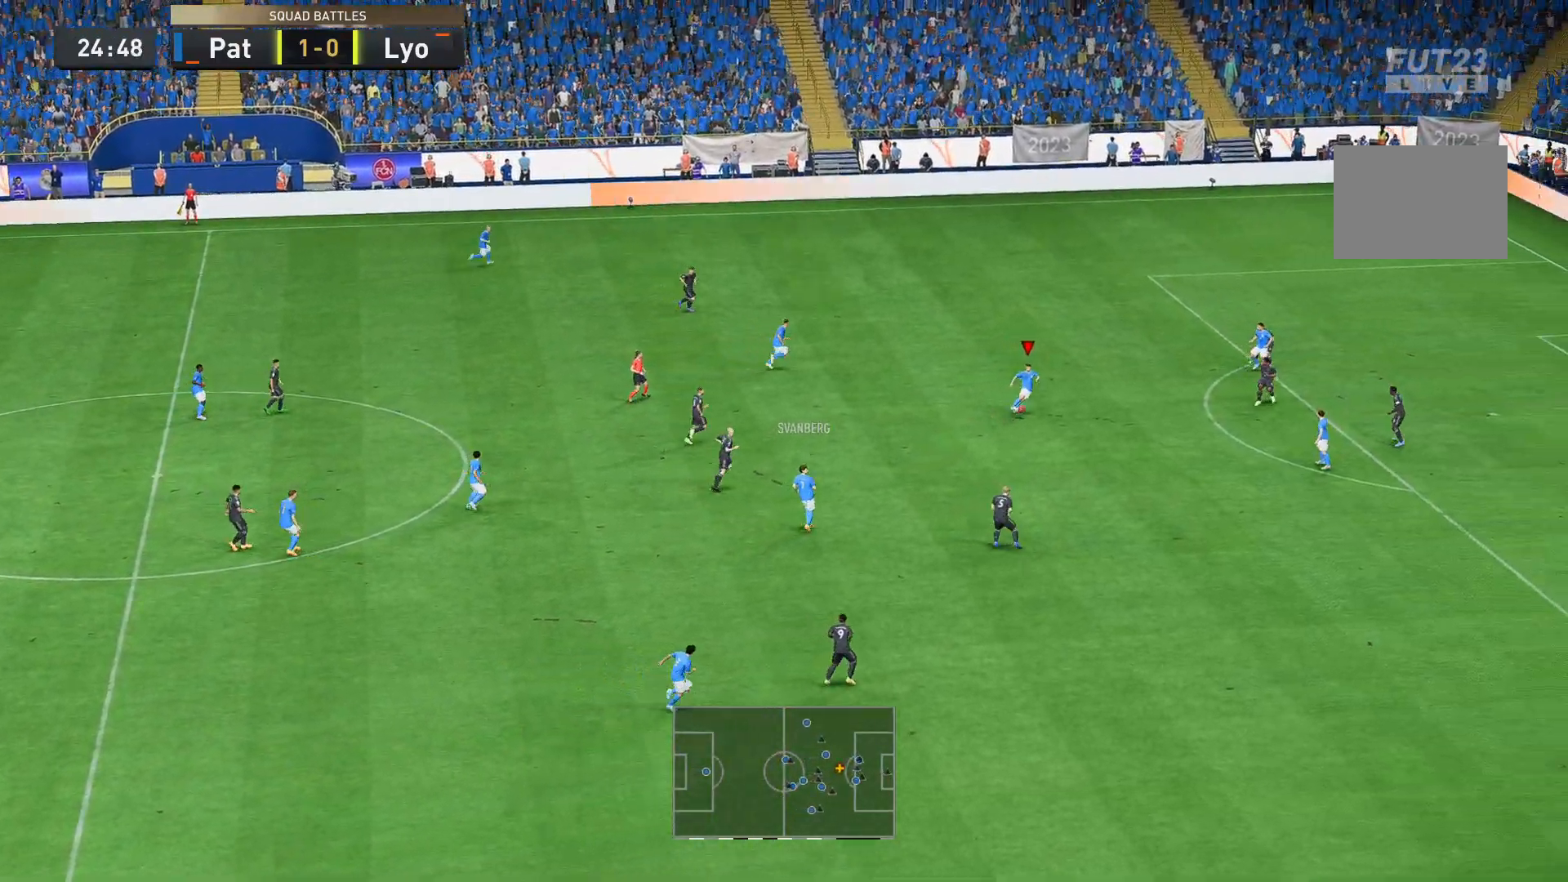
{"buttons": ["R2"], "left_stick": "down-right", "right_stick": "center", "events": [[35, "left_stick", "down-right"], [384, "R2", "down"]]}
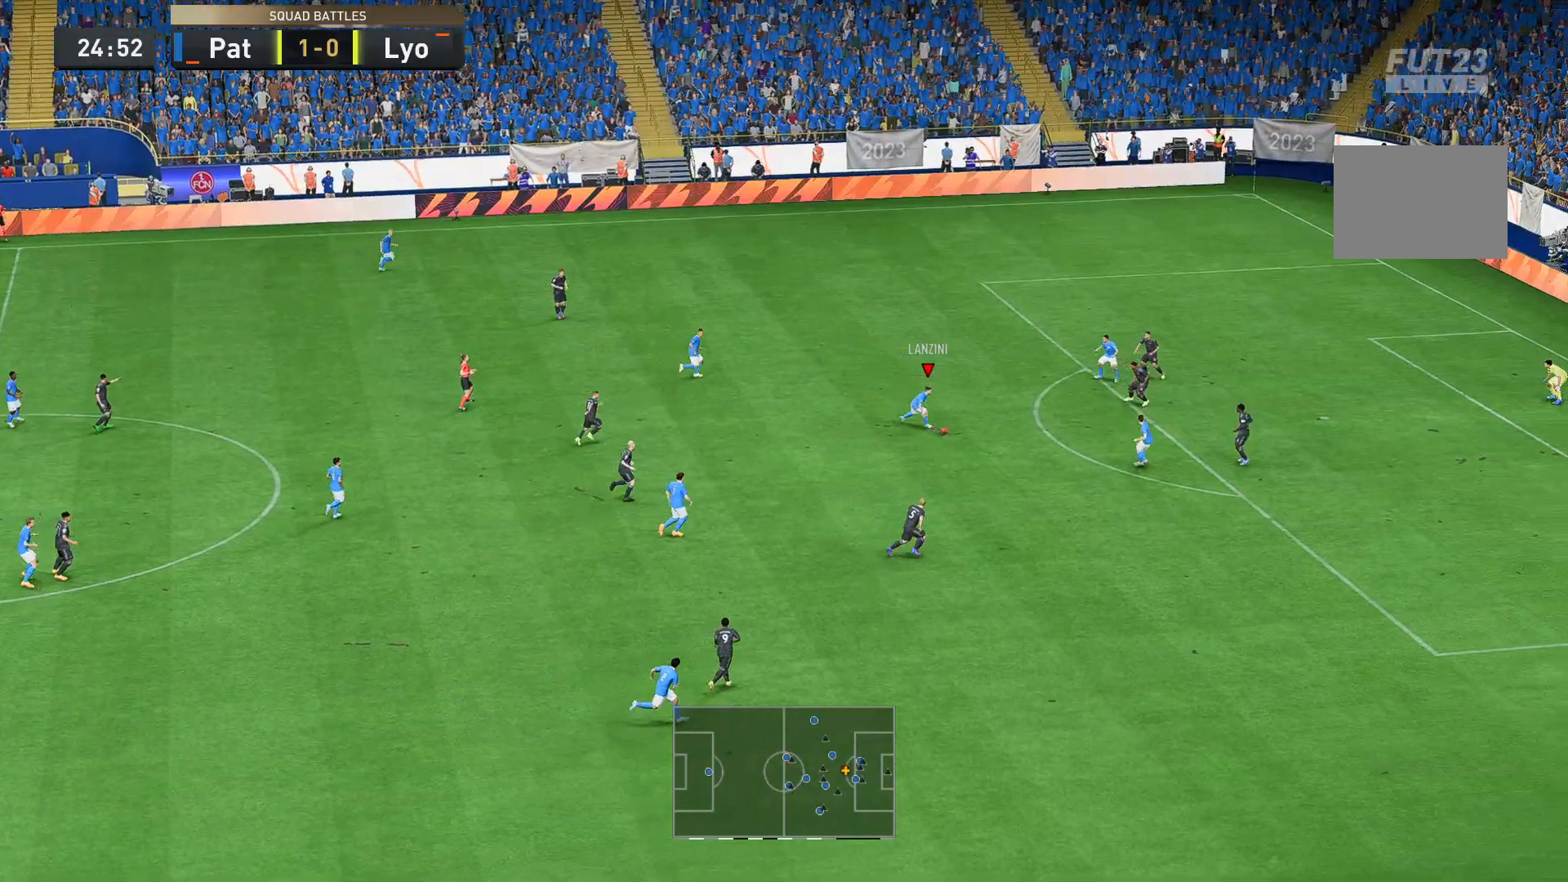
{"buttons": ["R2"], "left_stick": "down-right", "right_stick": "center", "events": []}
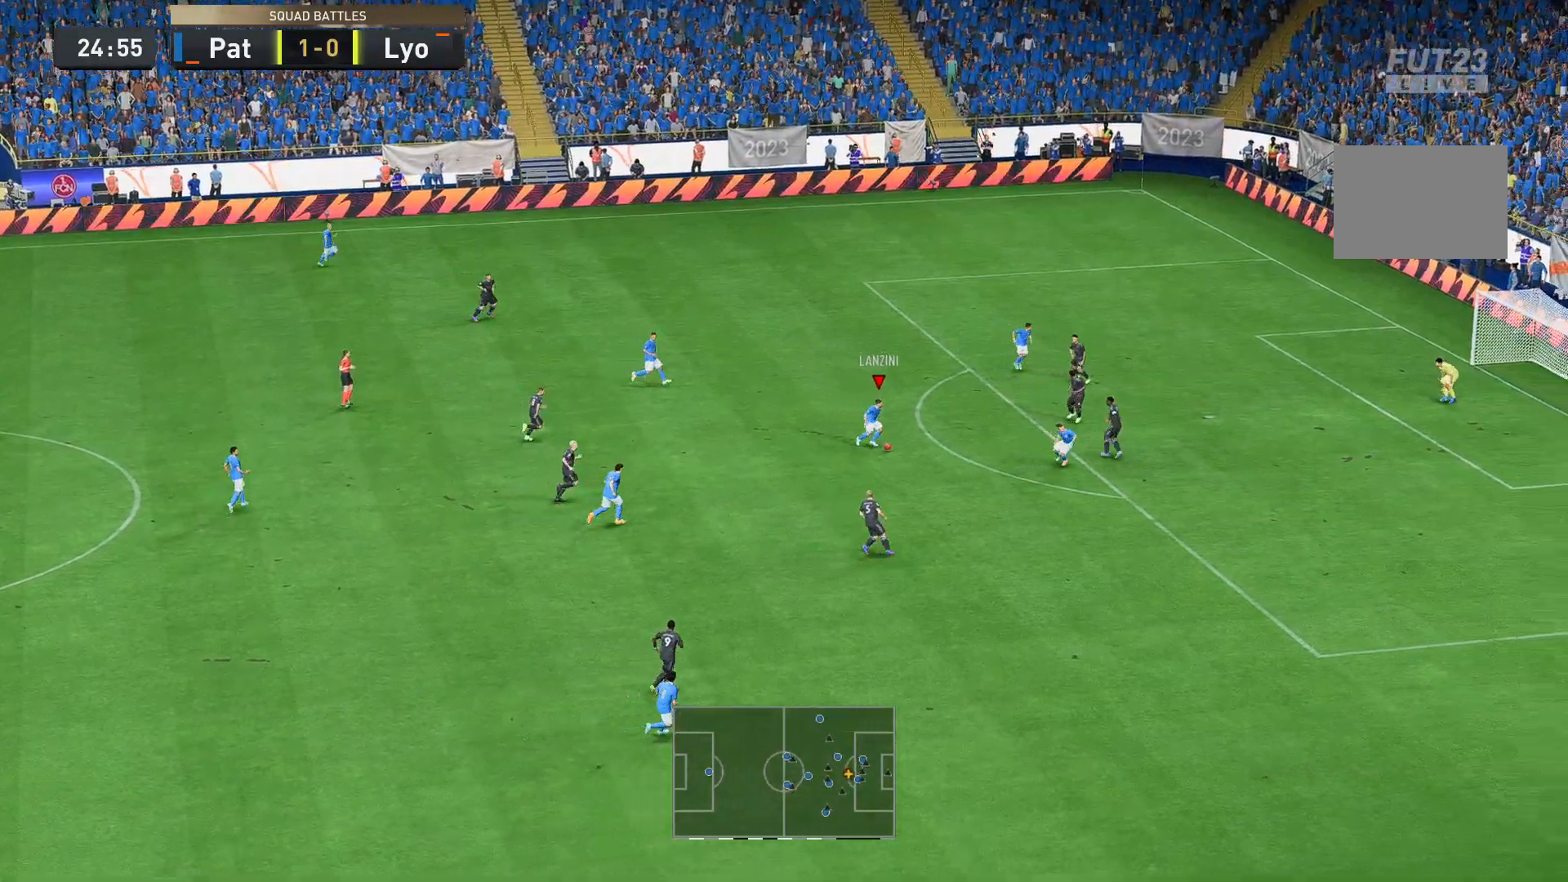
{"buttons": [], "left_stick": "right", "right_stick": "center", "events": [[210, "R2", "up"], [210, "left_stick", "center"], [280, "left_stick", "right"]]}
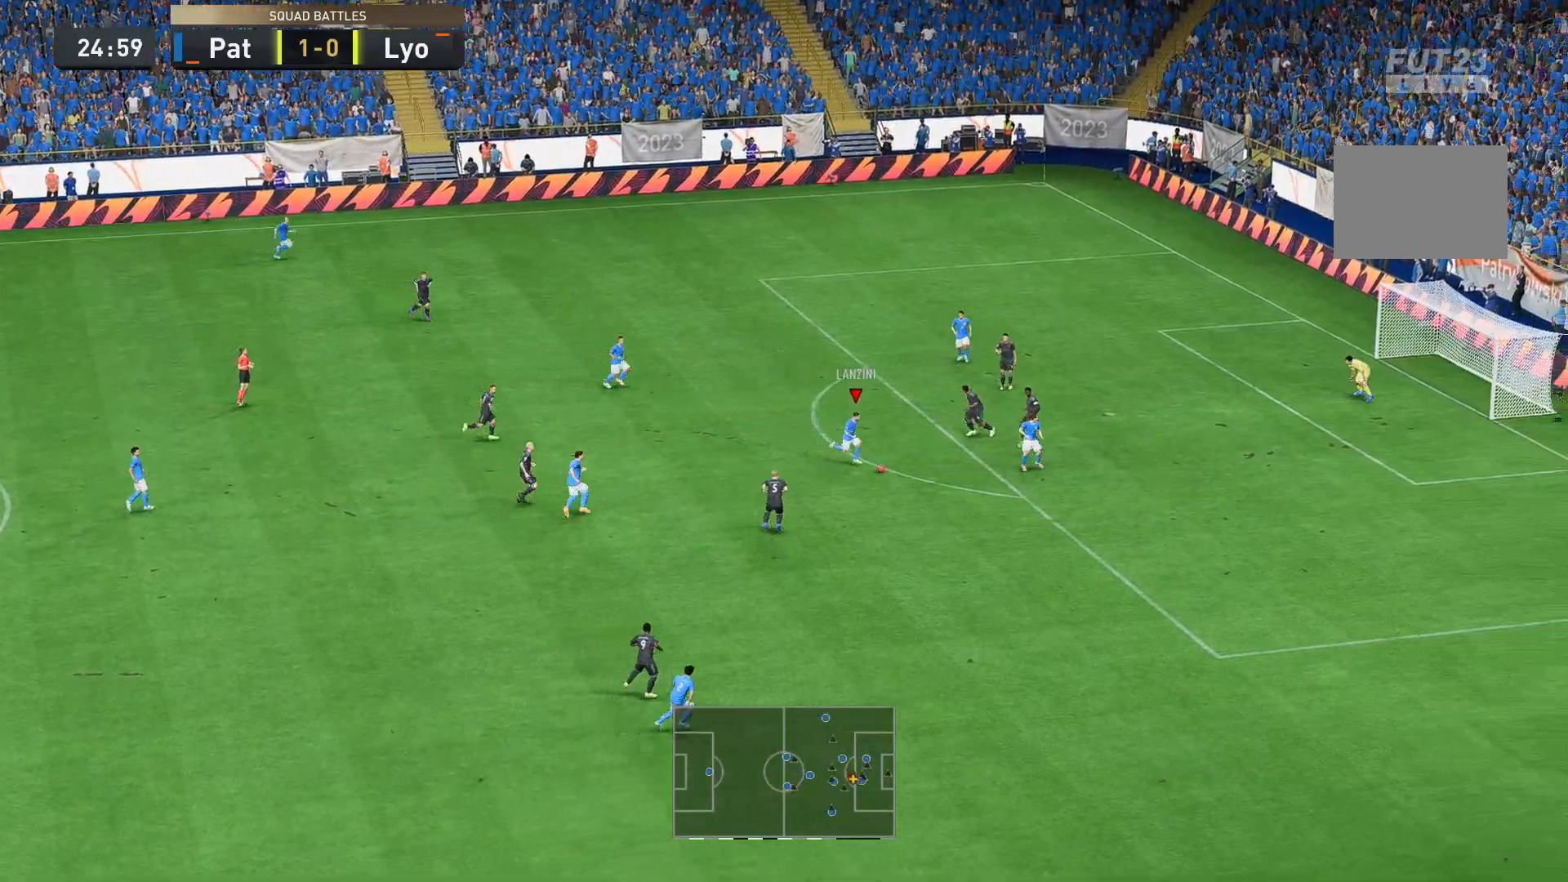
{"buttons": ["R2"], "left_stick": "down-right", "right_stick": "center", "events": [[105, "R2", "down"], [175, "left_stick", "down-right"]]}
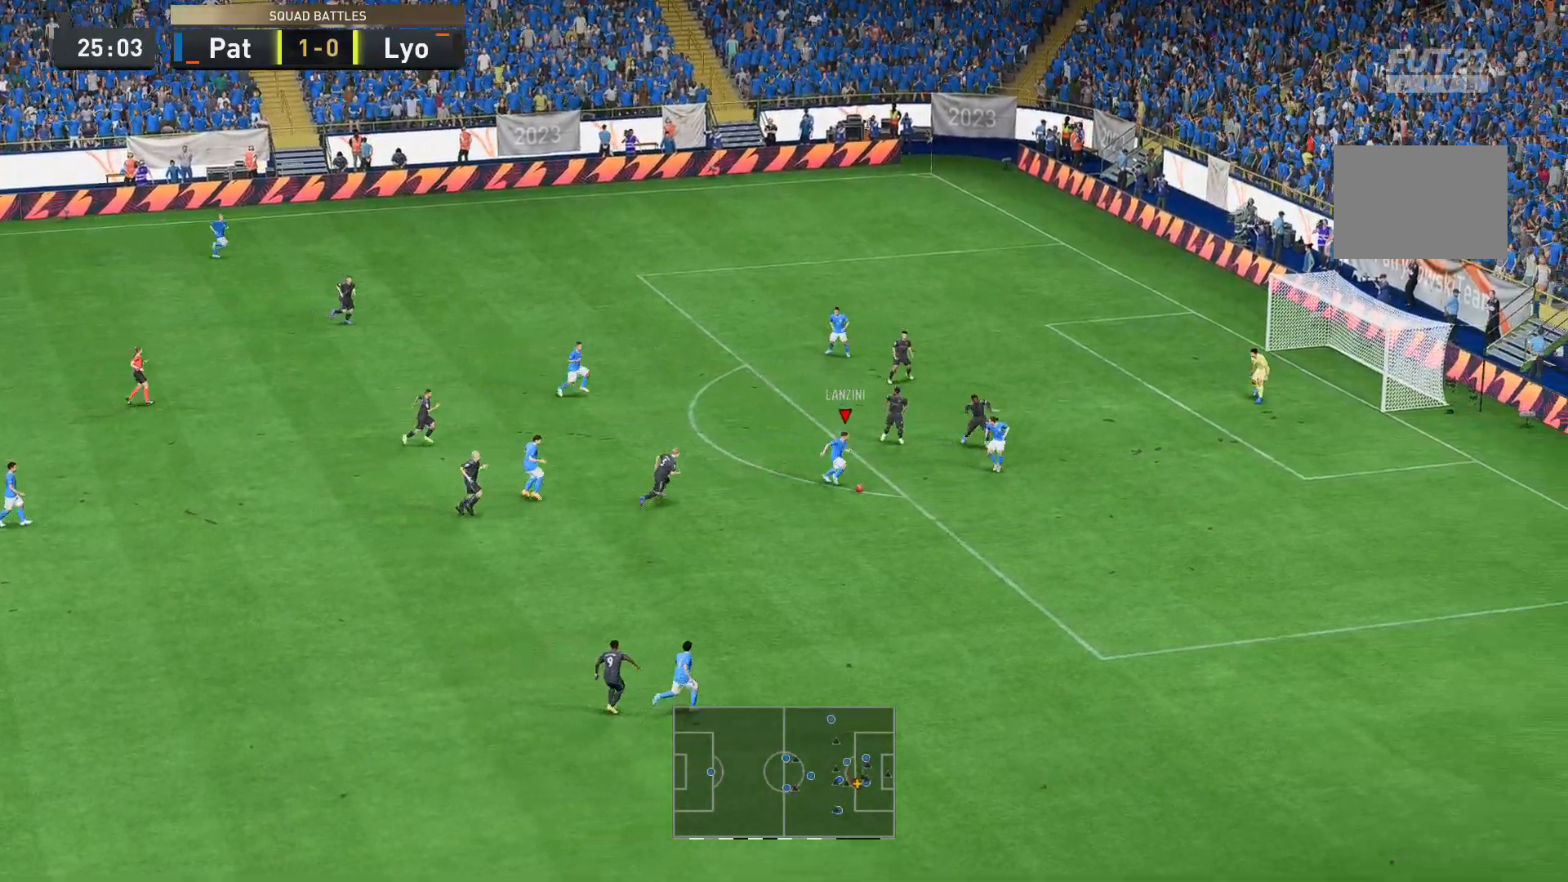
{"buttons": ["B", "R2"], "left_stick": "up-right", "right_stick": "center", "events": [[105, "left_stick", "right"], [420, "left_stick", "up-right"], [525, "B", "down"]]}
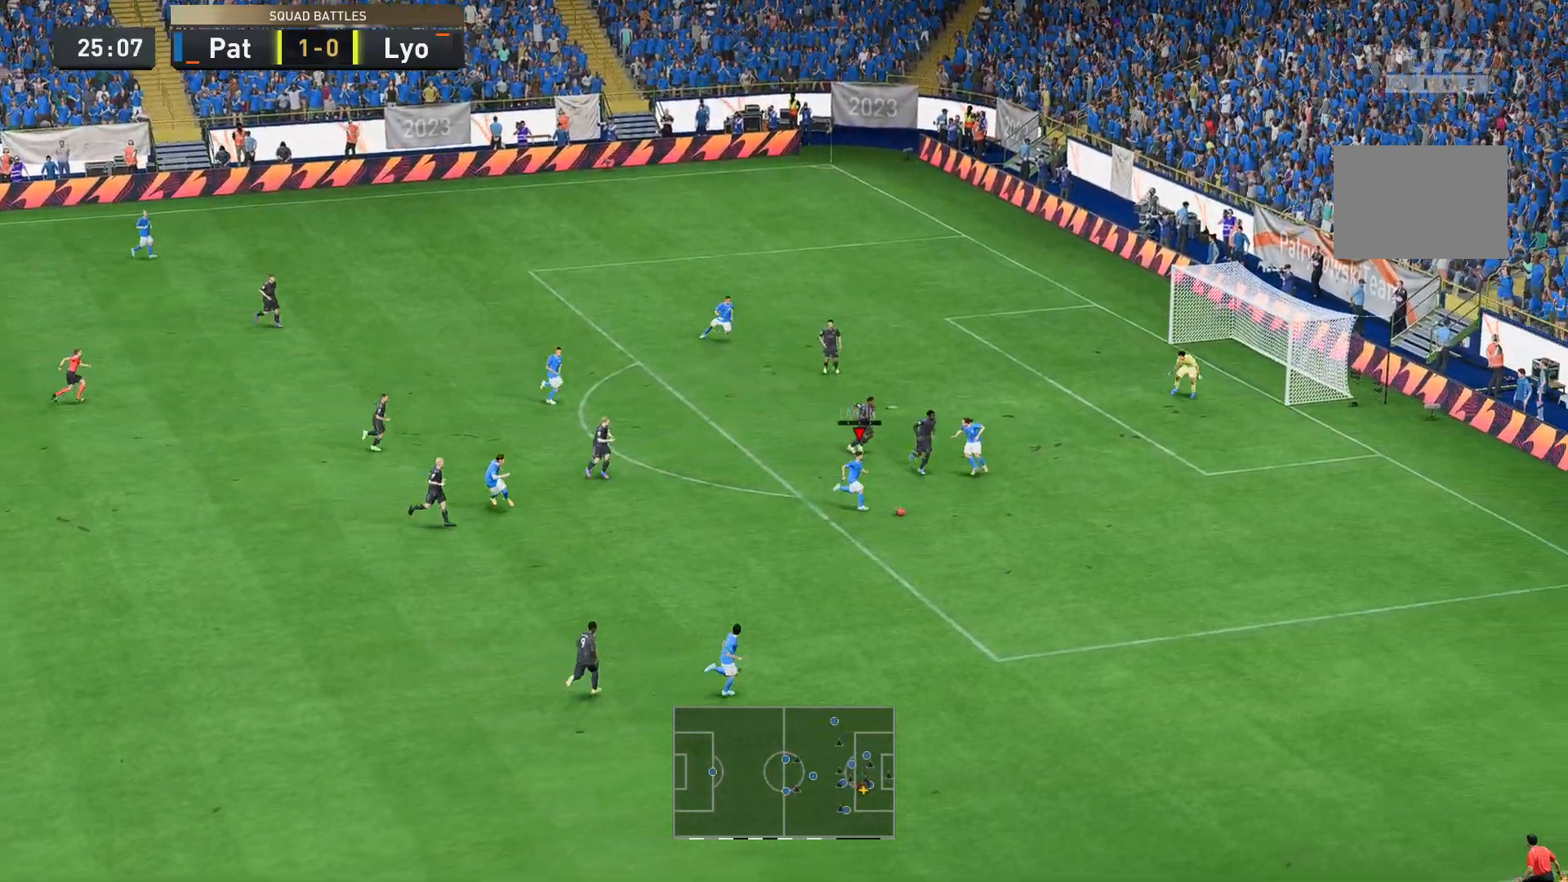
{"buttons": ["R2"], "left_stick": "up", "right_stick": "center", "events": [[279, "B", "up"], [349, "left_stick", "up"]]}
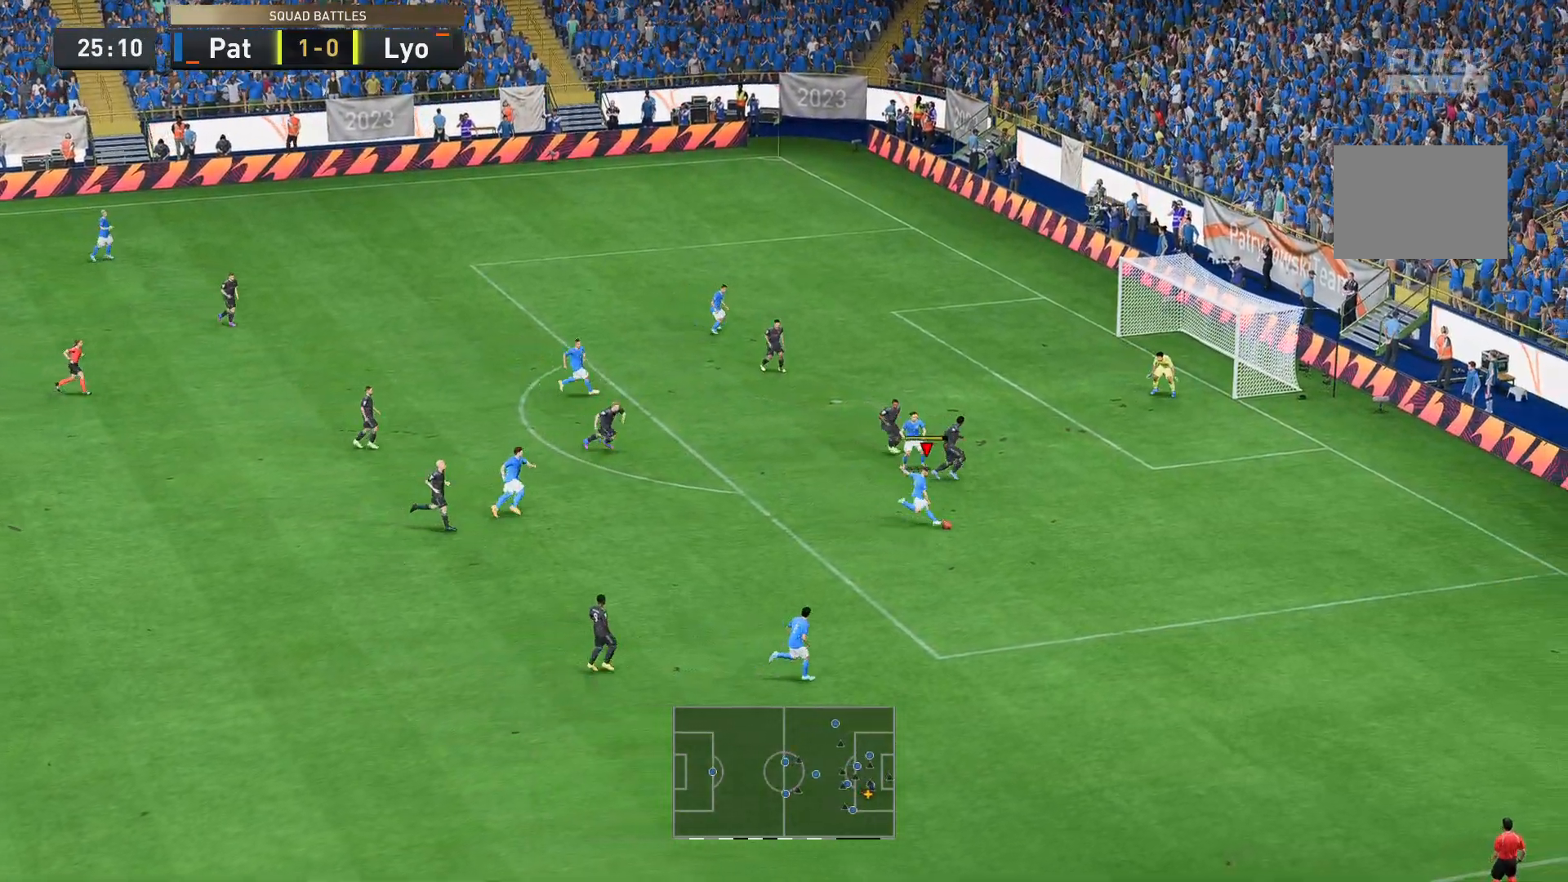
{"buttons": ["R2"], "left_stick": "up", "right_stick": "center", "events": []}
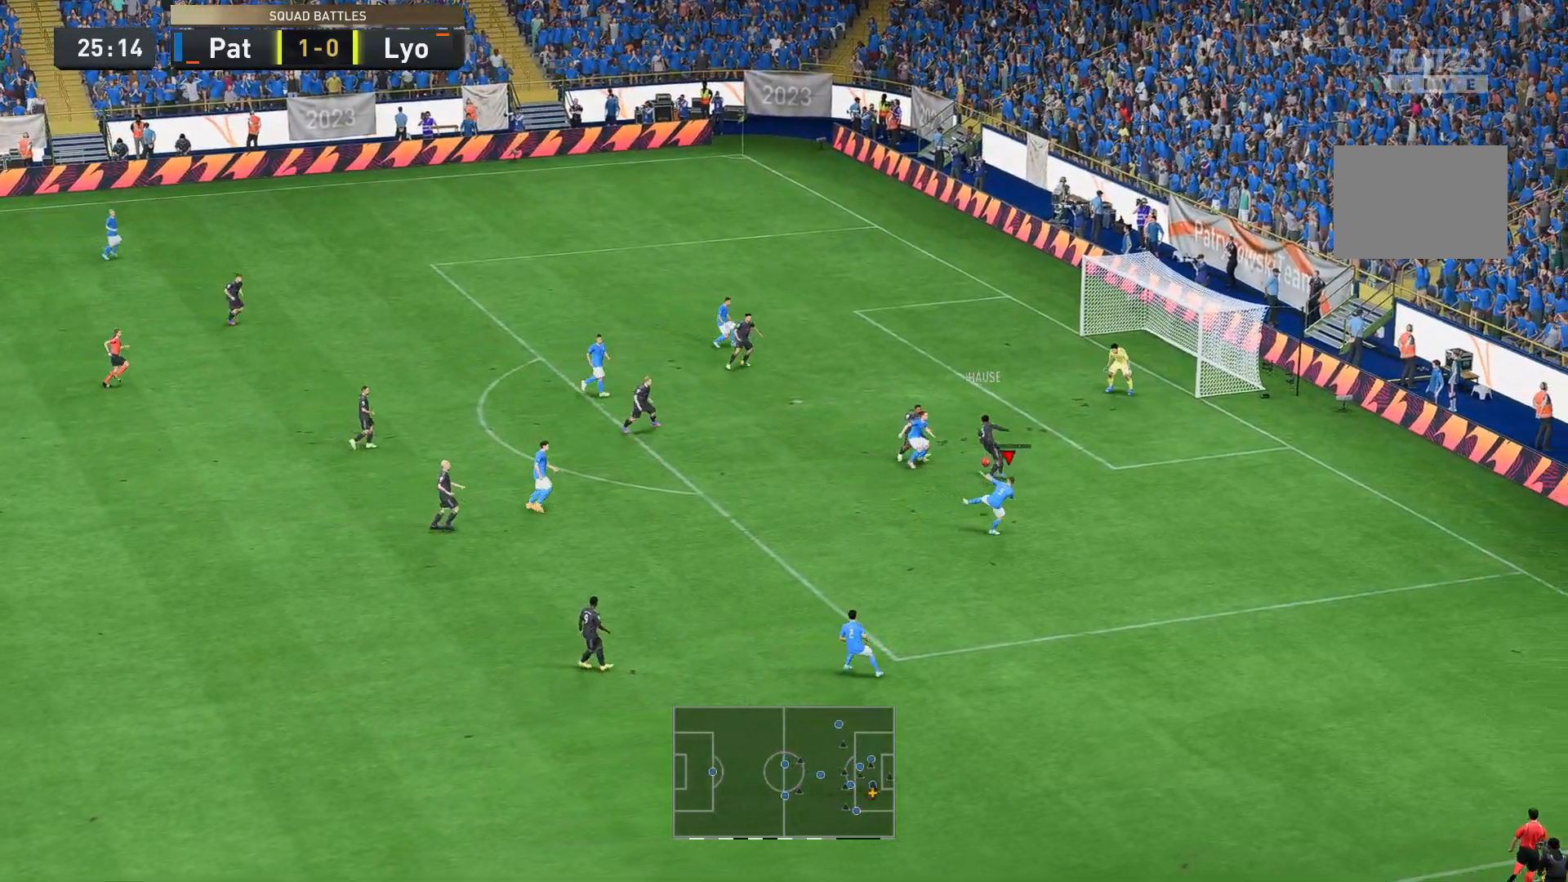
{"buttons": ["B", "R2"], "left_stick": "up-right", "right_stick": "center", "events": [[419, "B", "down"], [454, "left_stick", "up-right"]]}
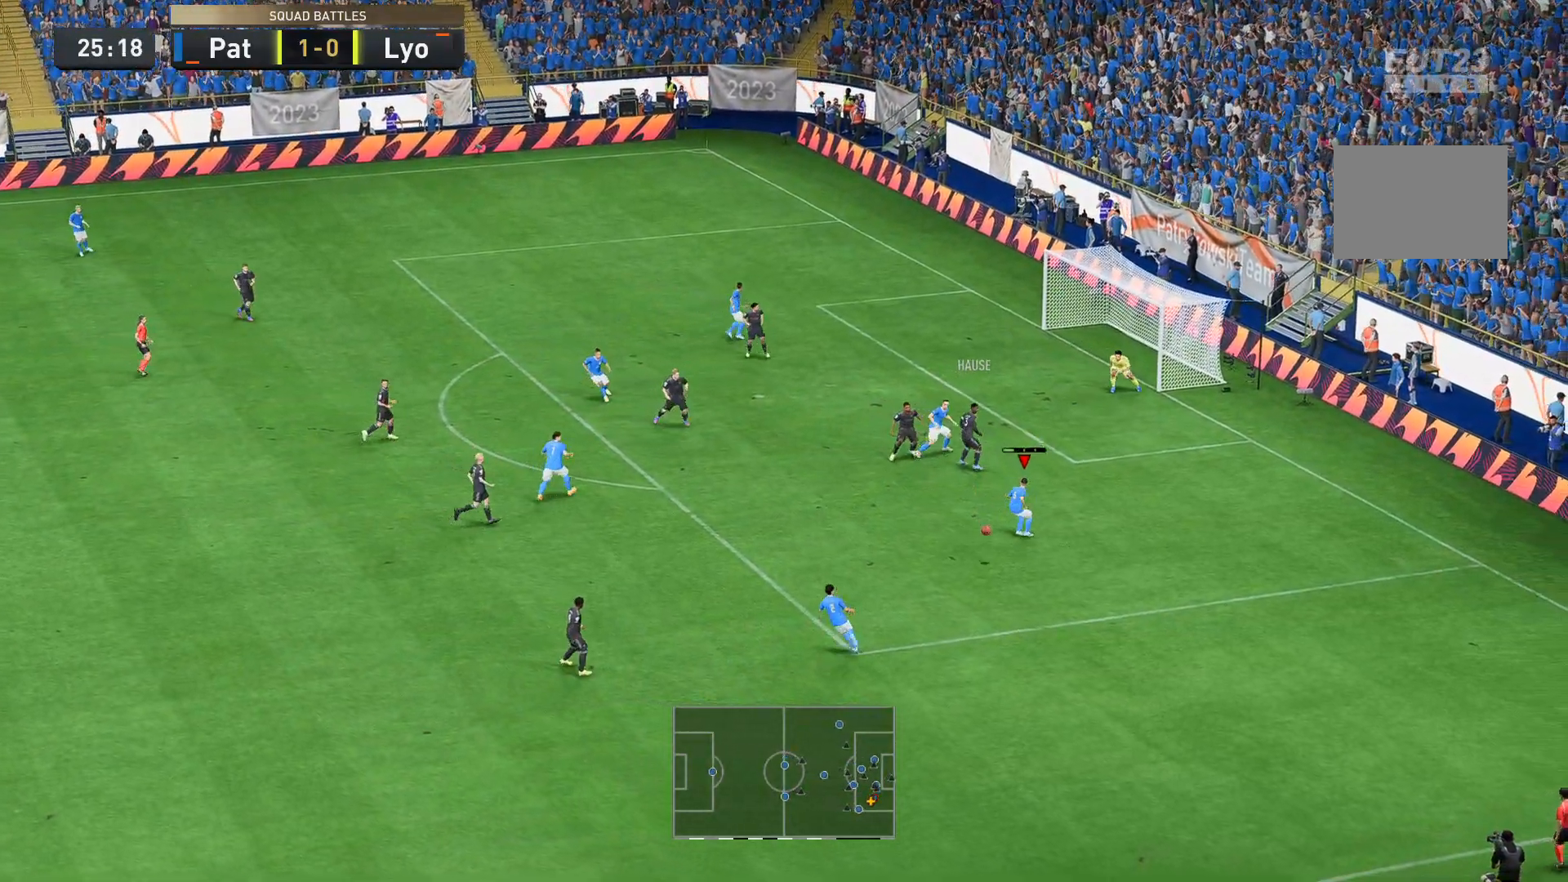
{"buttons": ["R2"], "left_stick": "up-right", "right_stick": "center", "events": [[35, "B", "up"], [140, "left_stick", "up"], [385, "left_stick", "up-right"]]}
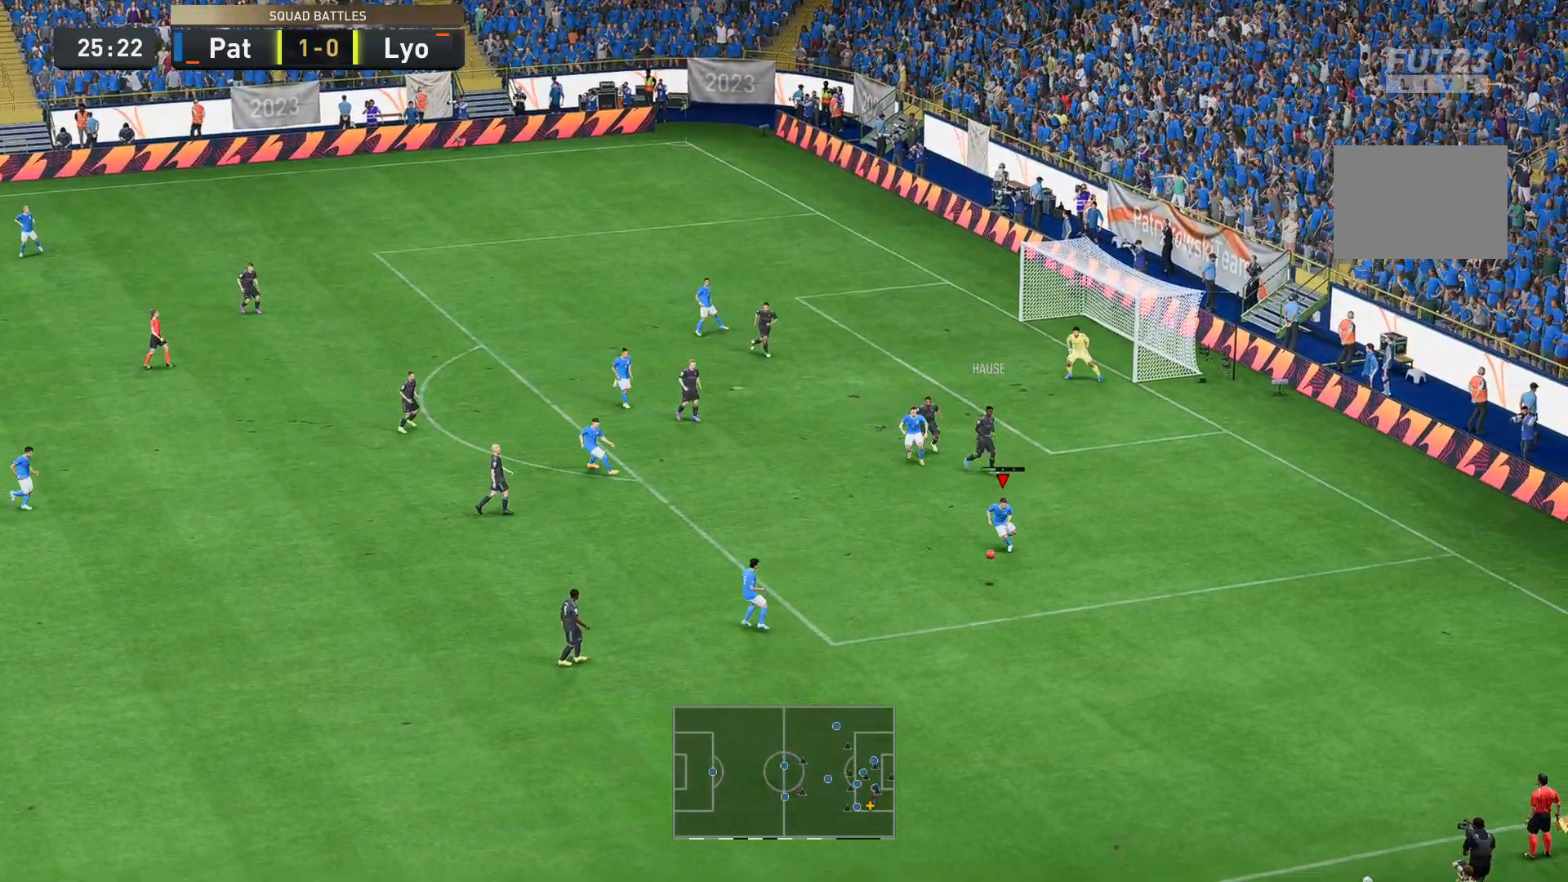
{"buttons": [], "left_stick": "up-left", "right_stick": "center", "events": [[175, "R2", "up"], [175, "left_stick", "down-right"], [280, "left_stick", "center"], [349, "left_stick", "up-left"]]}
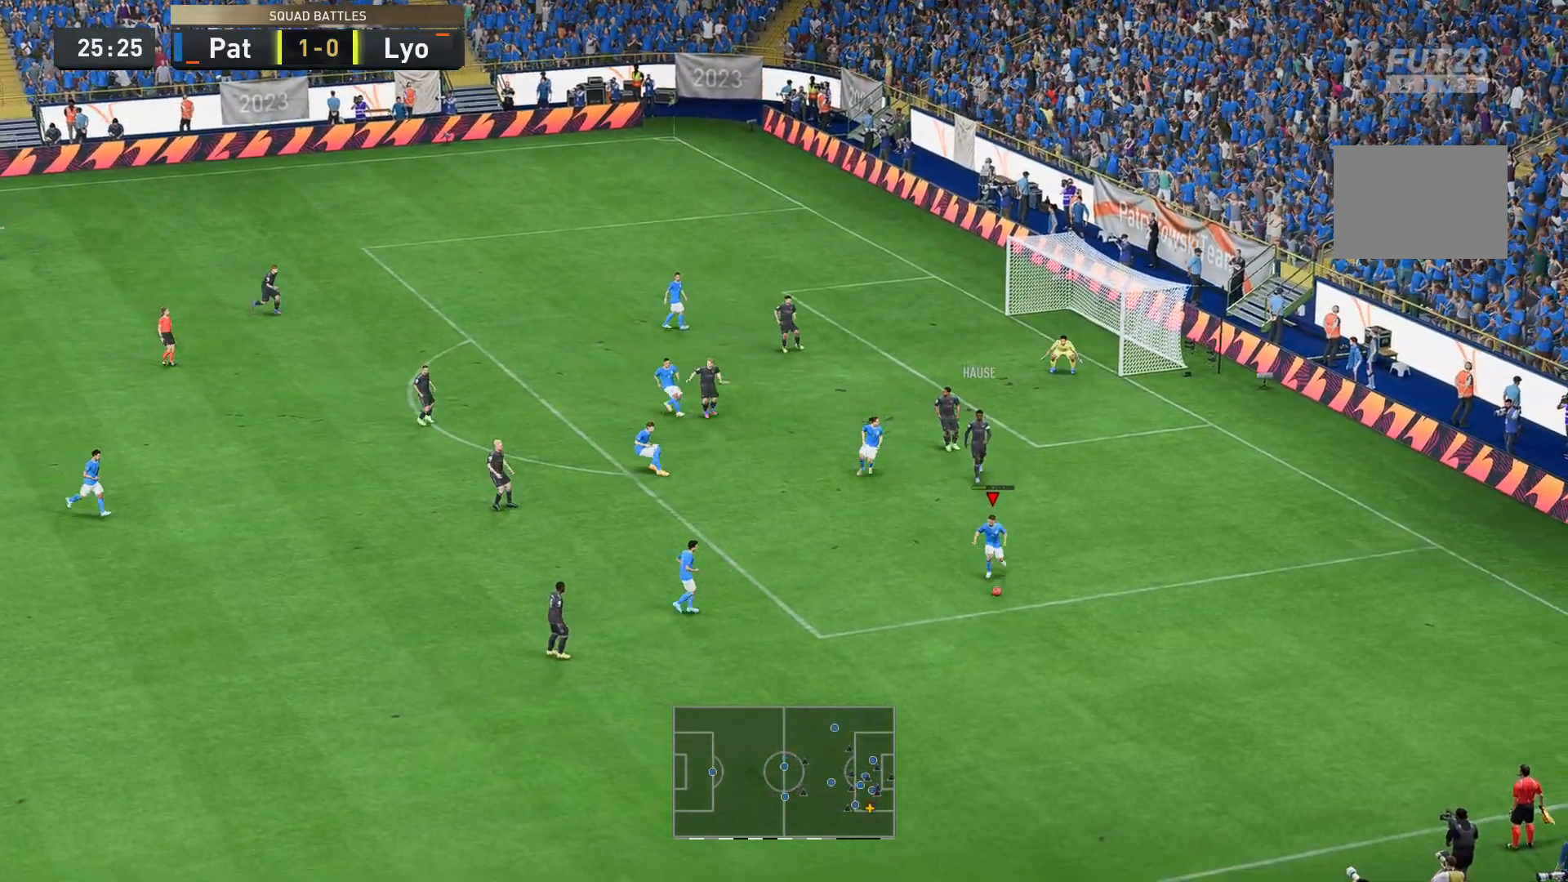
{"buttons": [], "left_stick": "up-left", "right_stick": "center", "events": []}
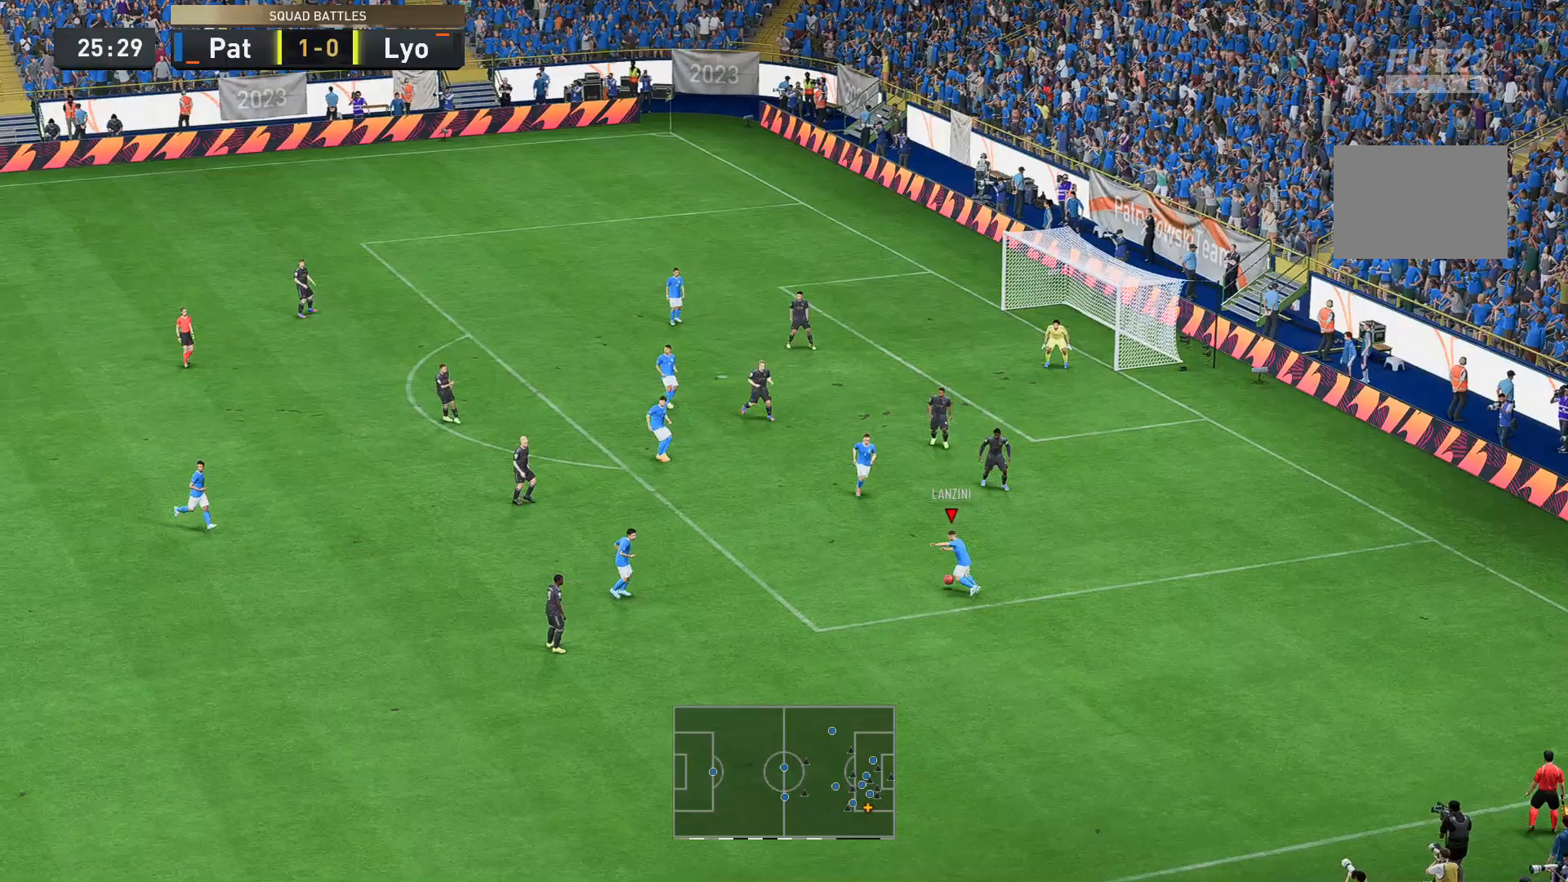
{"buttons": [], "left_stick": "up-left", "right_stick": "center", "events": []}
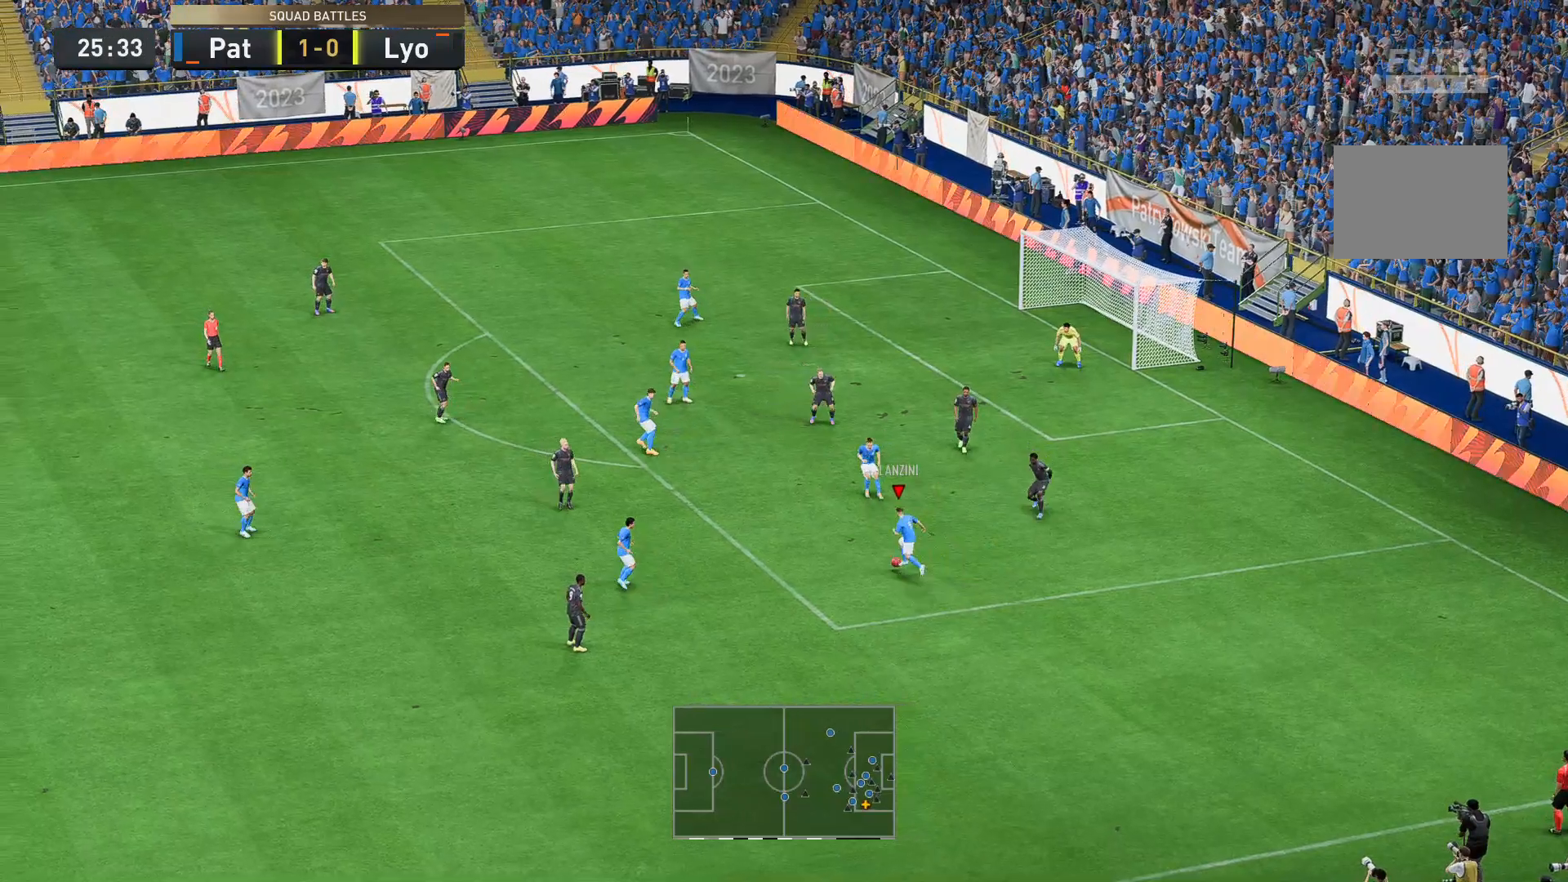
{"buttons": [], "left_stick": "up", "right_stick": "center", "events": [[70, "left_stick", "up"]]}
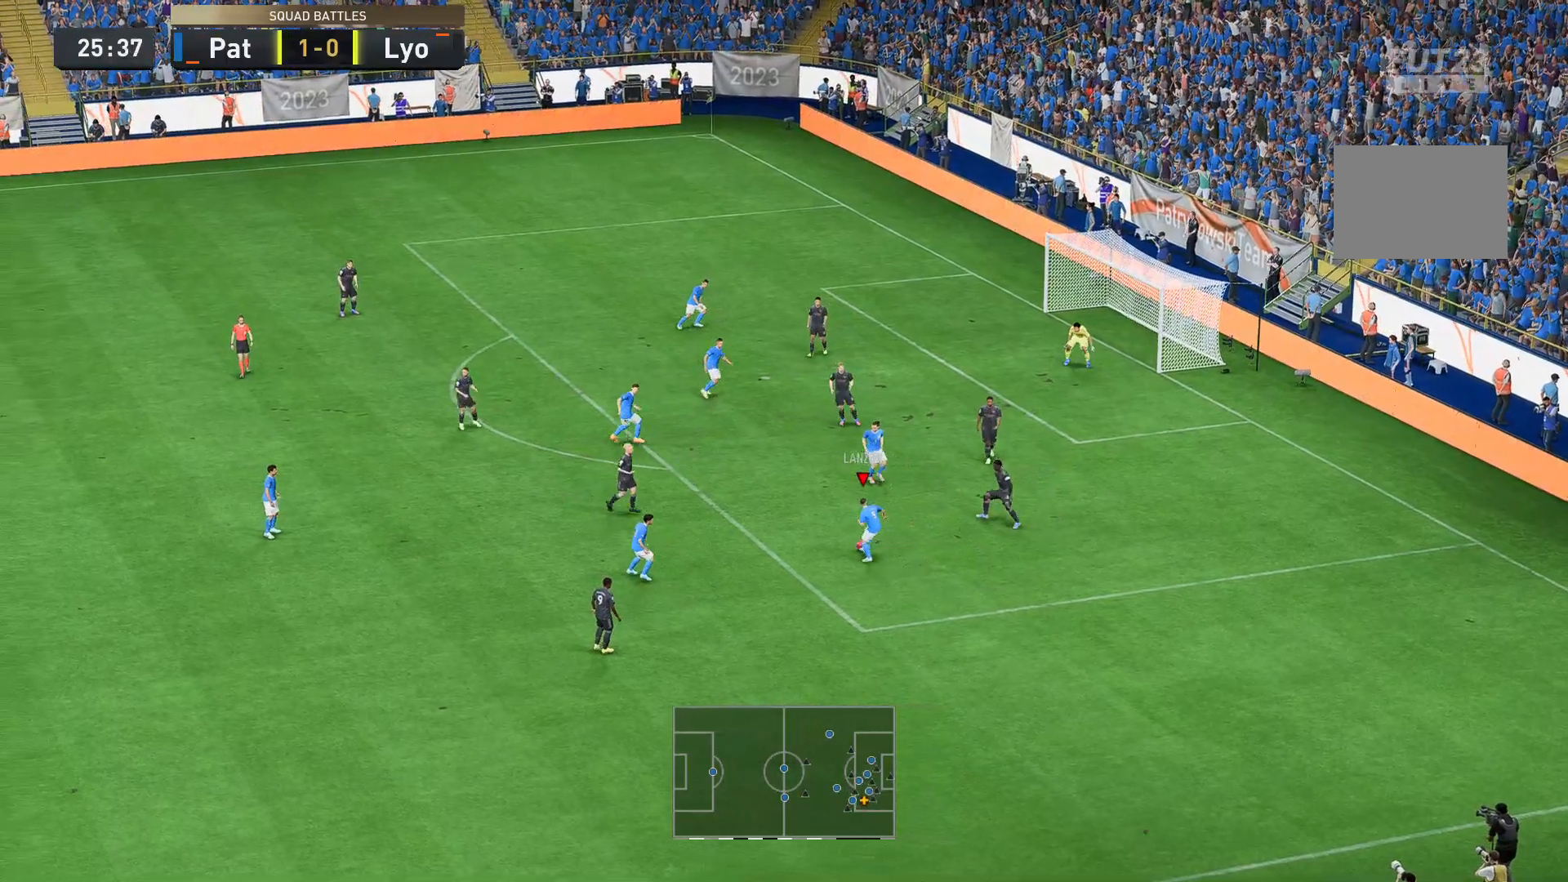
{"buttons": ["R2"], "left_stick": "up", "right_stick": "center", "events": [[385, "R2", "down"]]}
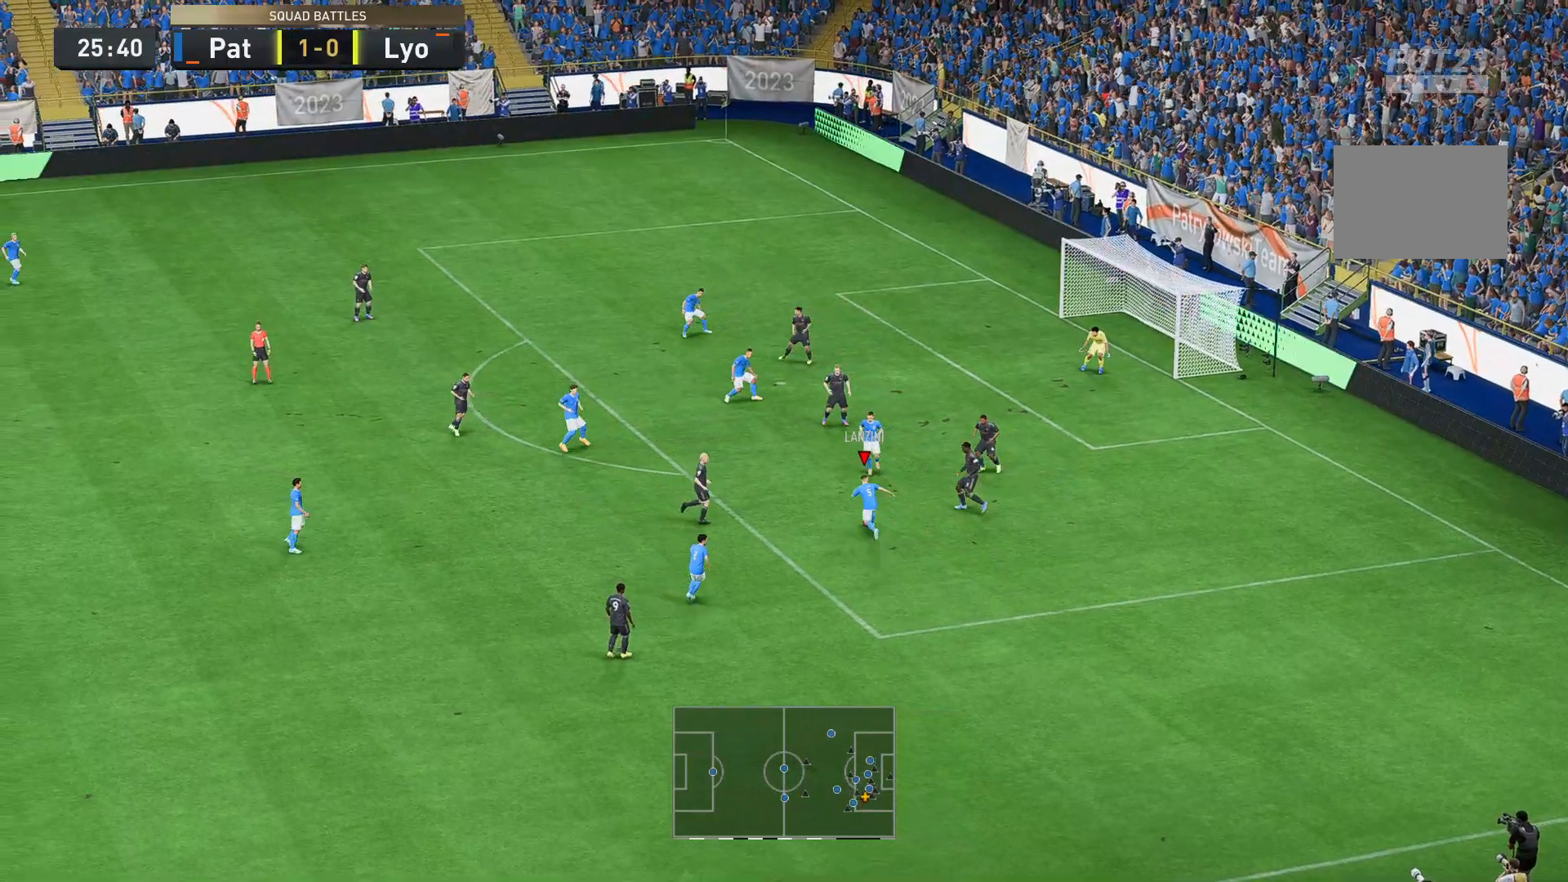
{"buttons": [], "left_stick": "up-left", "right_stick": "center", "events": [[104, "R2", "up"], [174, "left_stick", "up-left"]]}
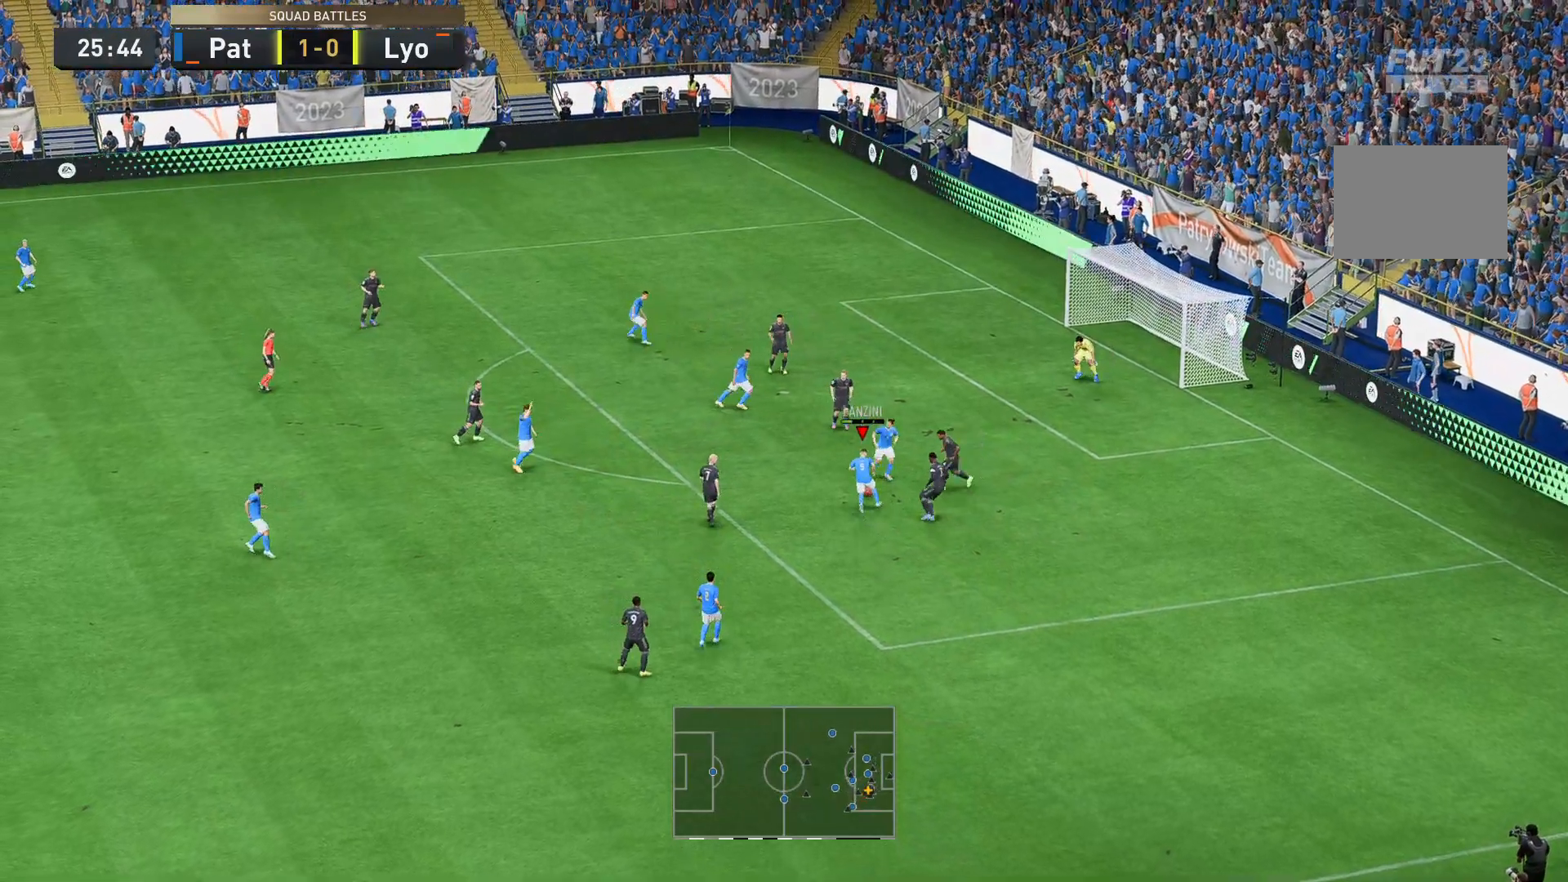
{"buttons": [], "left_stick": "up", "right_stick": "center", "events": [[245, "left_stick", "up"]]}
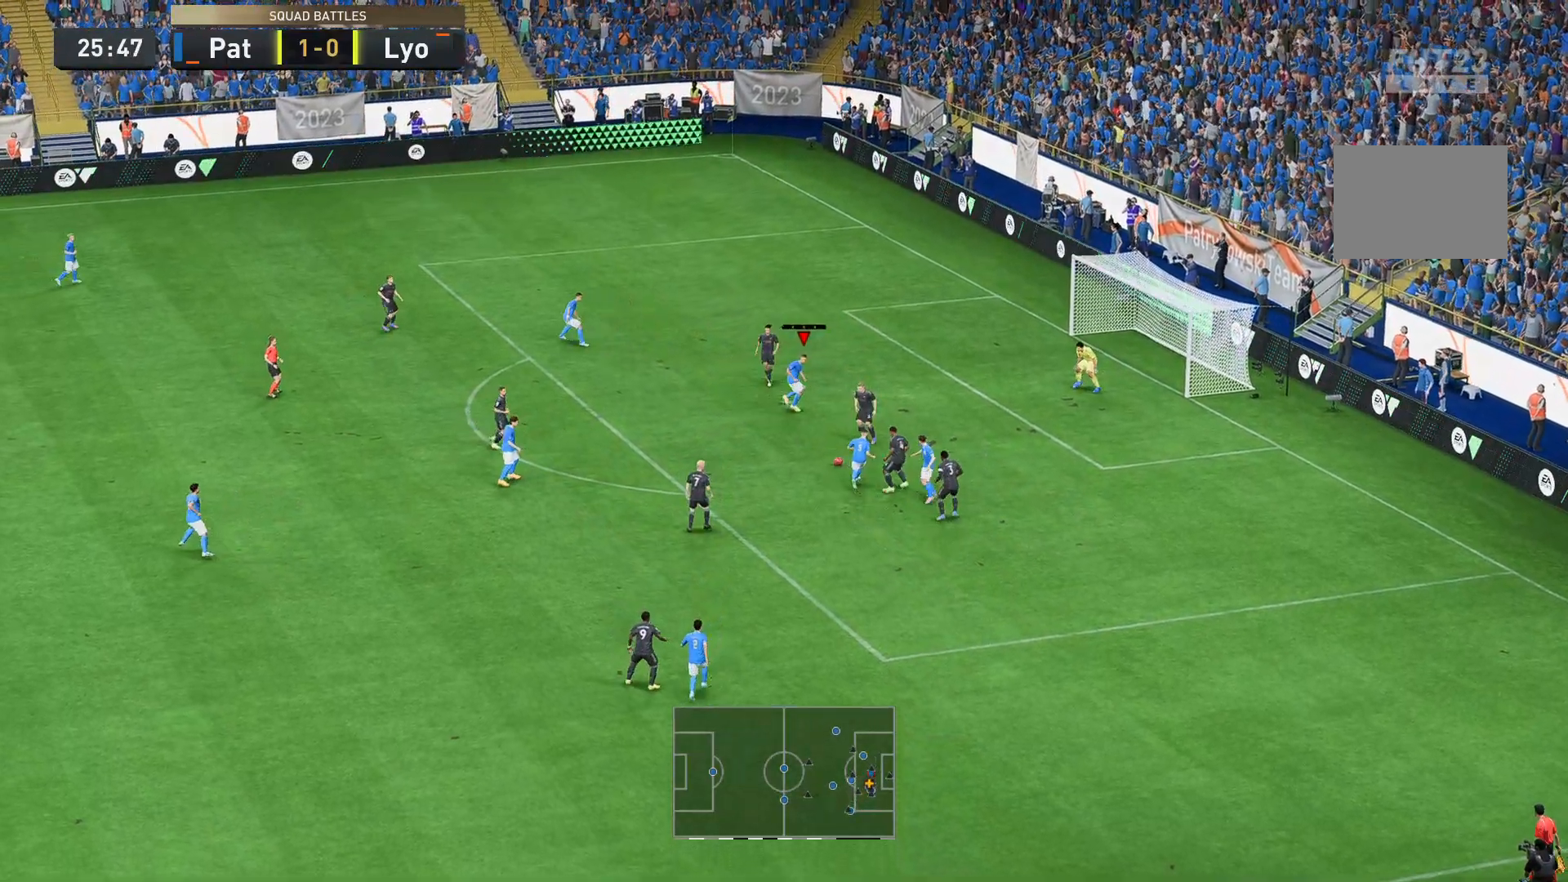
{"buttons": ["B"], "left_stick": "up-right", "right_stick": "center", "events": [[70, "left_stick", "up-left"], [384, "B", "down"], [419, "left_stick", "up-right"]]}